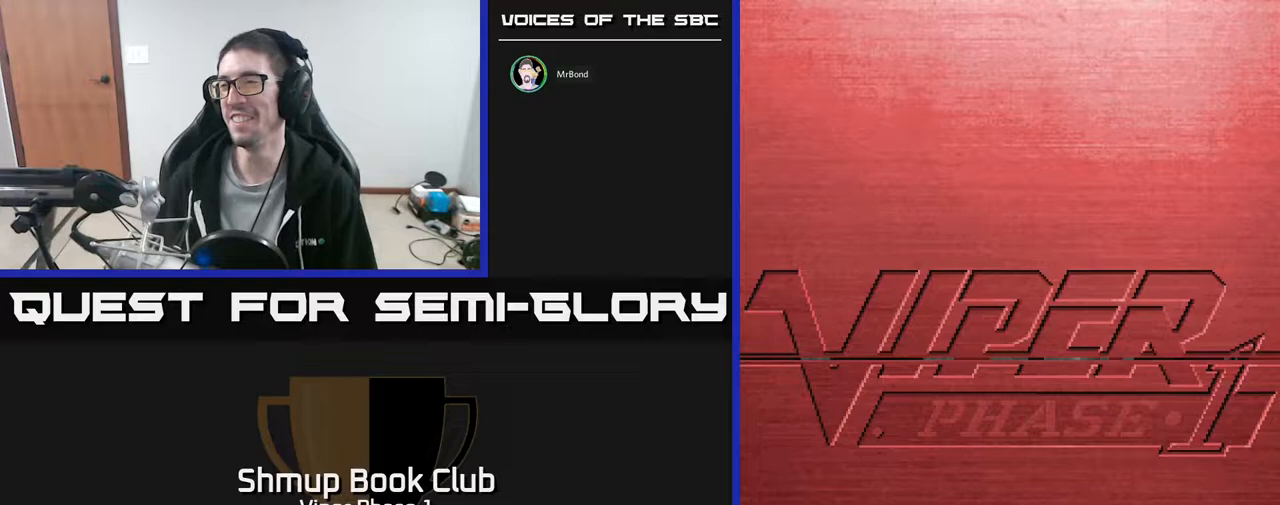
Gameplay with a controller (Xbox layout); each line is a JSON object with the inputs held at the frame after it. "events" lists button and stick changes between this image and that frame as [ms after this image, input, new state], when the widget could be followed in between. Not read: right_stick.
{"buttons": [], "left_stick": "center", "events": []}
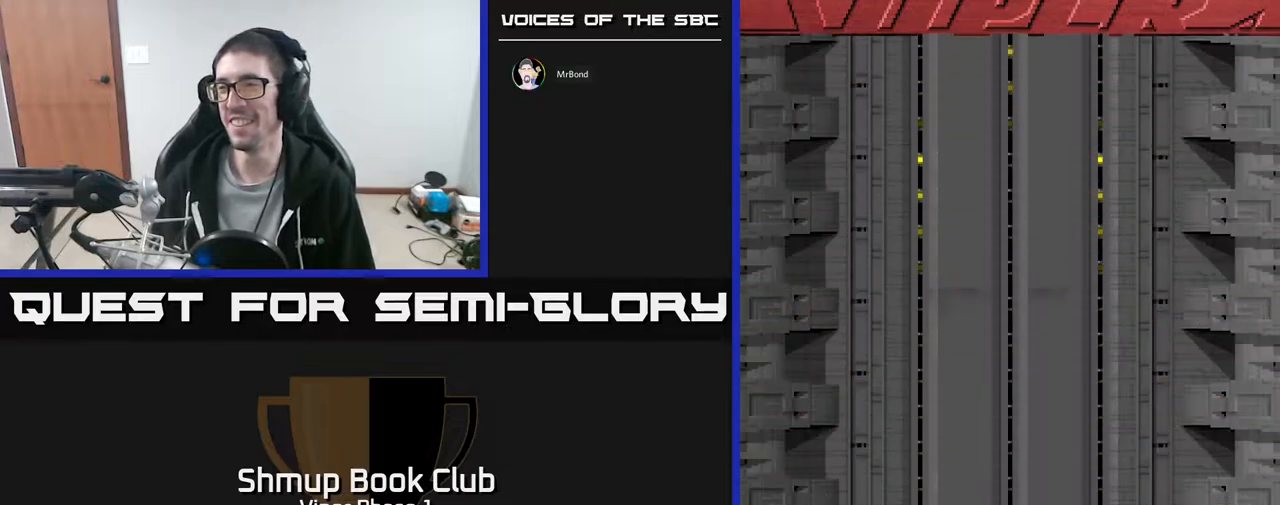
{"buttons": [], "left_stick": "center", "events": []}
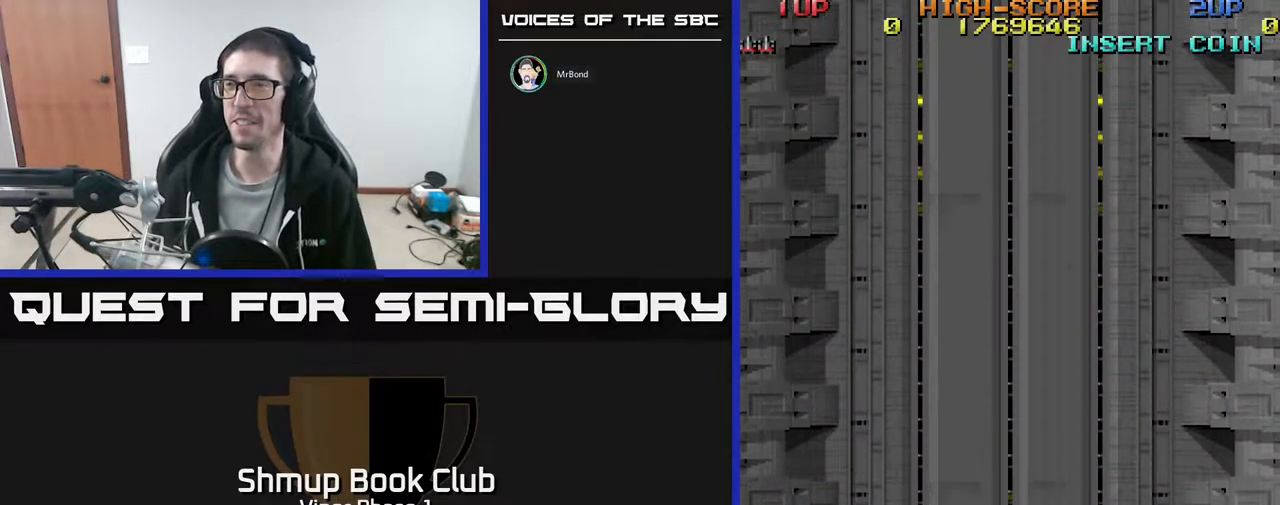
{"buttons": [], "left_stick": "center", "events": []}
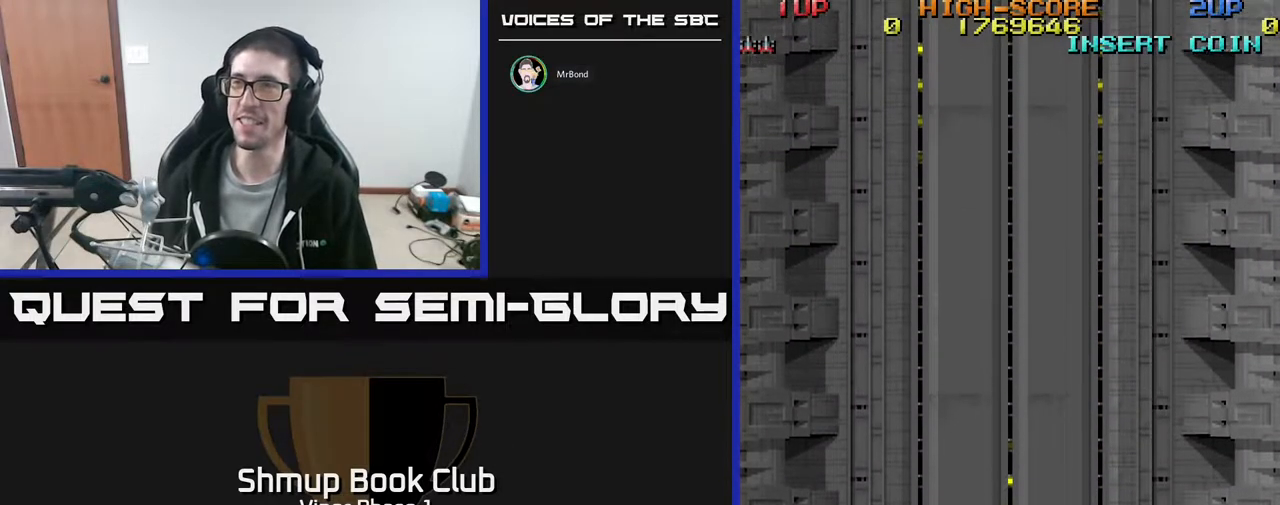
{"buttons": [], "left_stick": "center", "events": []}
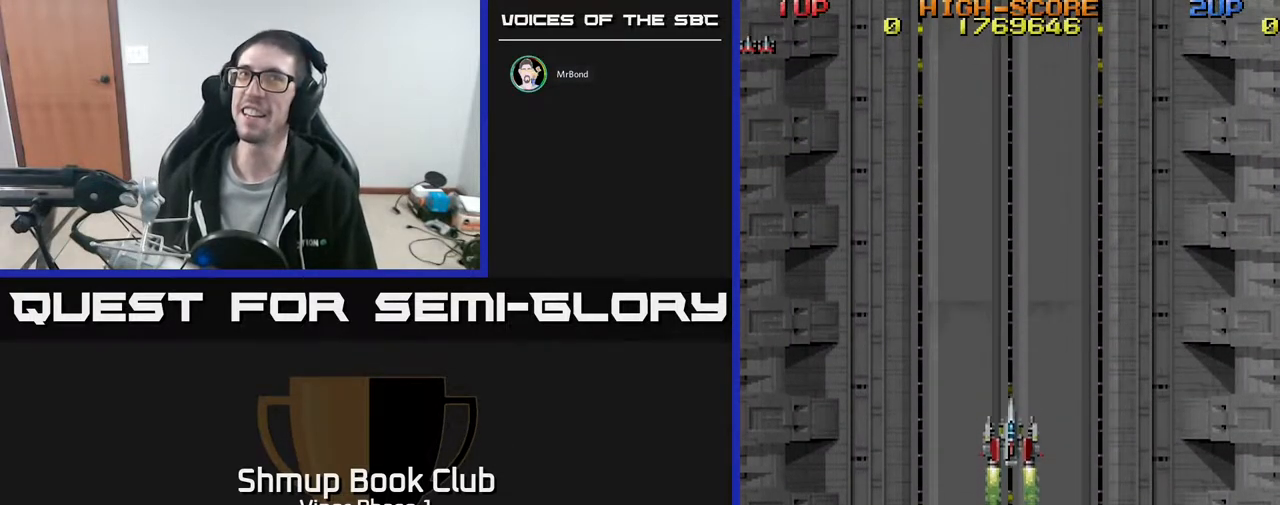
{"buttons": [], "left_stick": "center", "events": []}
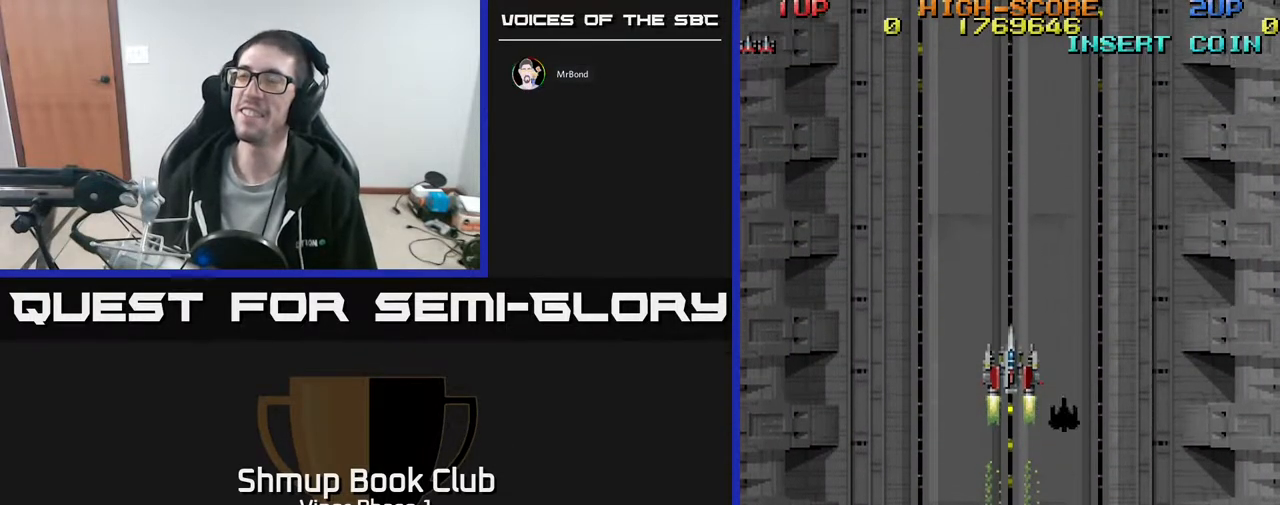
{"buttons": ["DPAD_DOWN", "DPAD_RIGHT"], "left_stick": "center", "events": [[67, "DPAD_DOWN", "down"], [117, "DPAD_RIGHT", "down"]]}
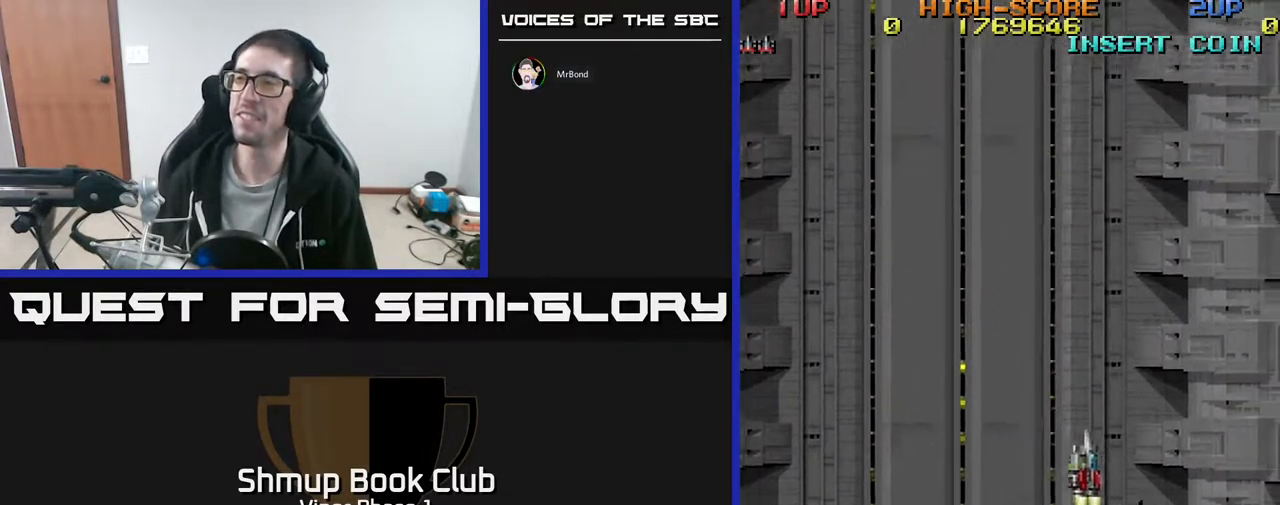
{"buttons": [], "left_stick": "center", "events": [[117, "DPAD_DOWN", "up"], [167, "DPAD_DOWN", "down"], [283, "DPAD_RIGHT", "up"], [467, "DPAD_DOWN", "up"]]}
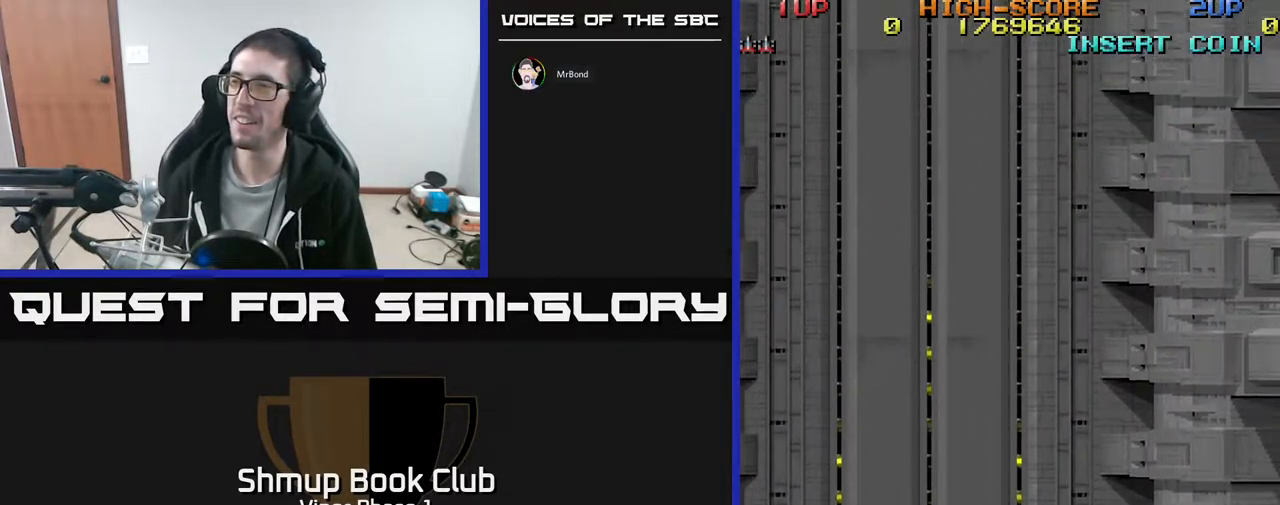
{"buttons": [], "left_stick": "center", "events": [[183, "DPAD_RIGHT", "down"], [200, "DPAD_DOWN", "down"], [283, "DPAD_RIGHT", "up"], [333, "DPAD_DOWN", "up"]]}
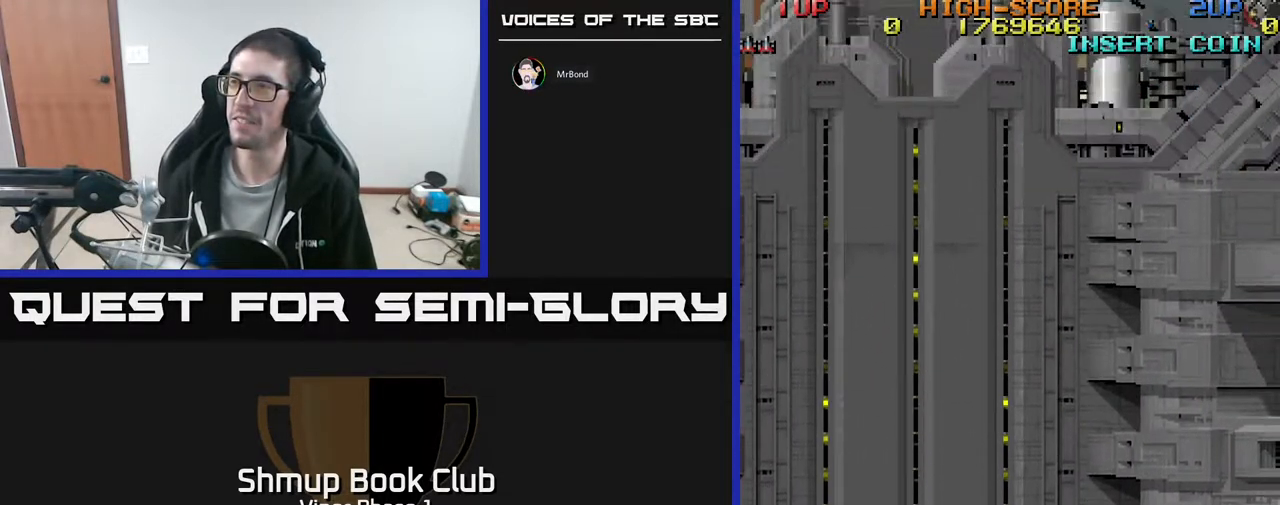
{"buttons": [], "left_stick": "center", "events": [[283, "DPAD_DOWN", "down"], [433, "DPAD_DOWN", "up"]]}
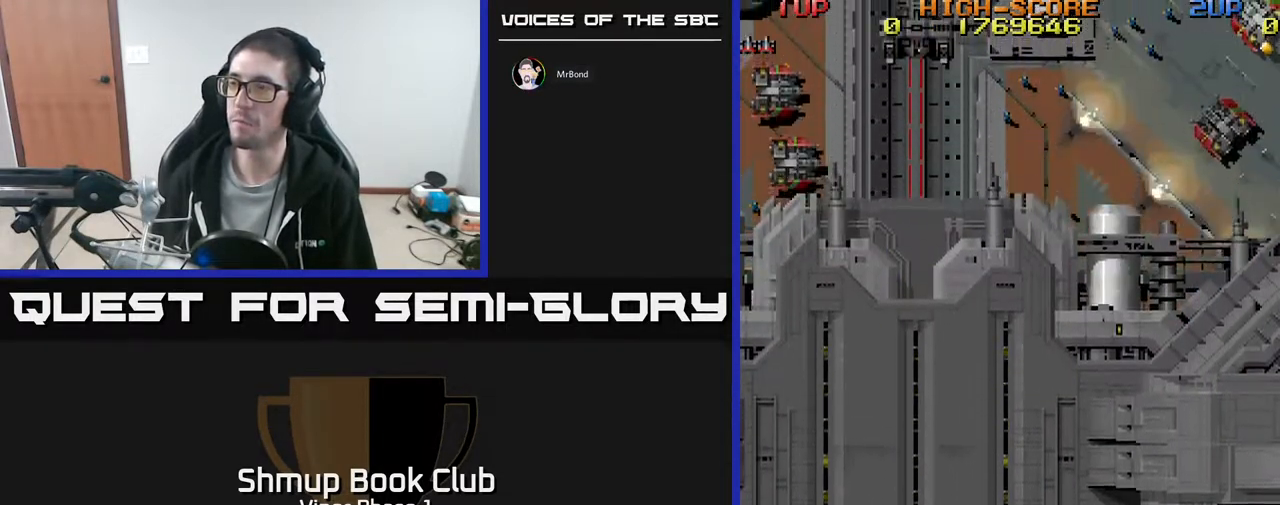
{"buttons": ["DPAD_DOWN"], "left_stick": "center", "events": [[50, "DPAD_RIGHT", "down"], [100, "DPAD_RIGHT", "up"], [100, "DPAD_UP", "down"], [133, "DPAD_UP", "up"], [350, "X", "down"], [450, "DPAD_DOWN", "down"], [483, "X", "up"]]}
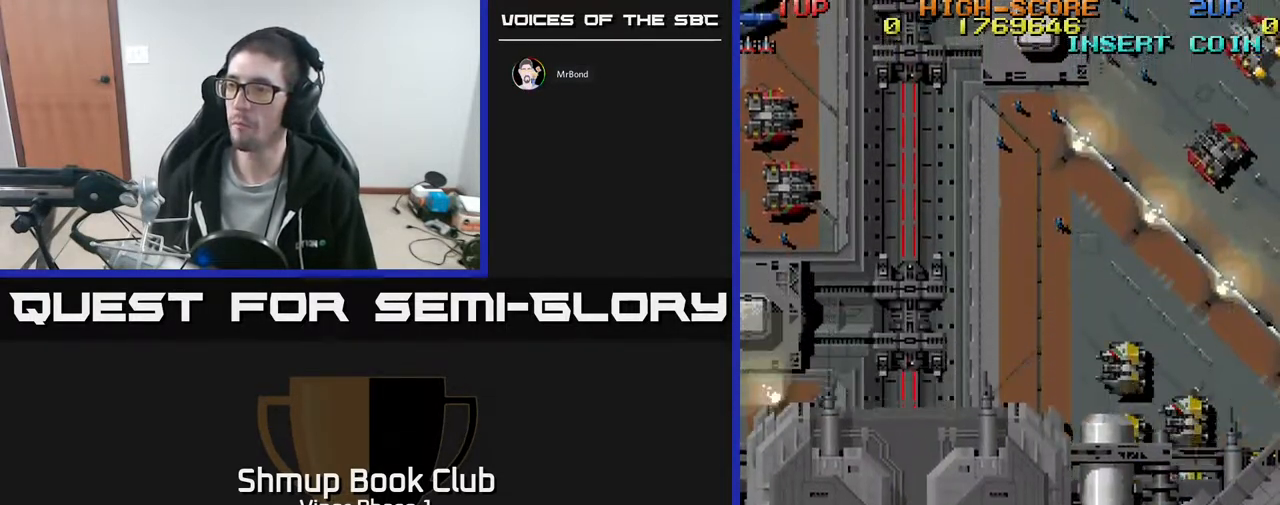
{"buttons": ["A", "DPAD_LEFT"], "left_stick": "center", "events": [[117, "A", "down"], [367, "DPAD_LEFT", "down"], [417, "DPAD_DOWN", "up"]]}
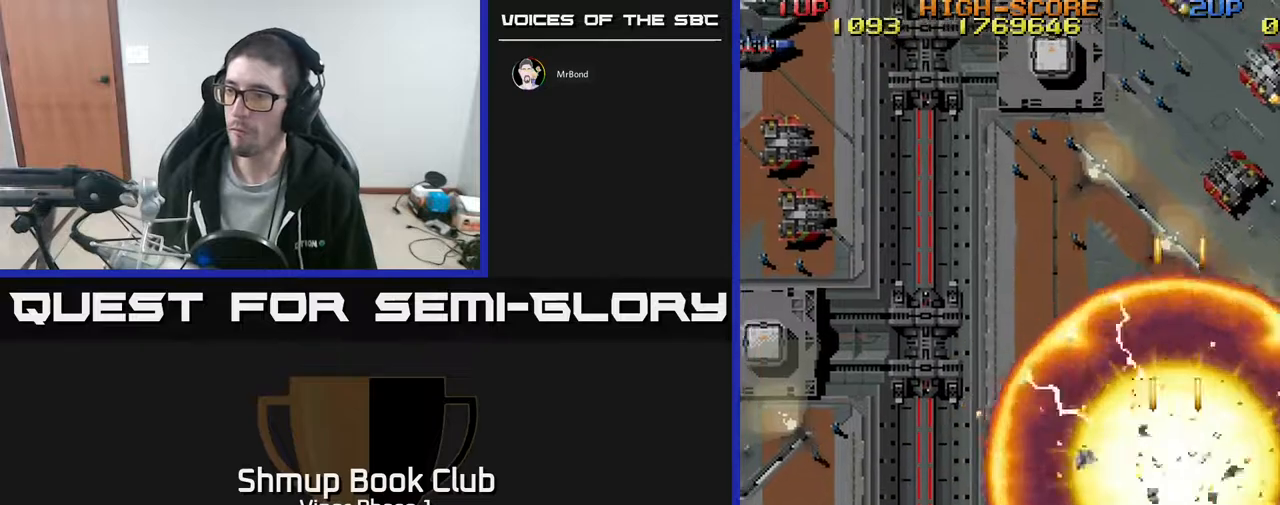
{"buttons": ["A", "DPAD_LEFT"], "left_stick": "center", "events": []}
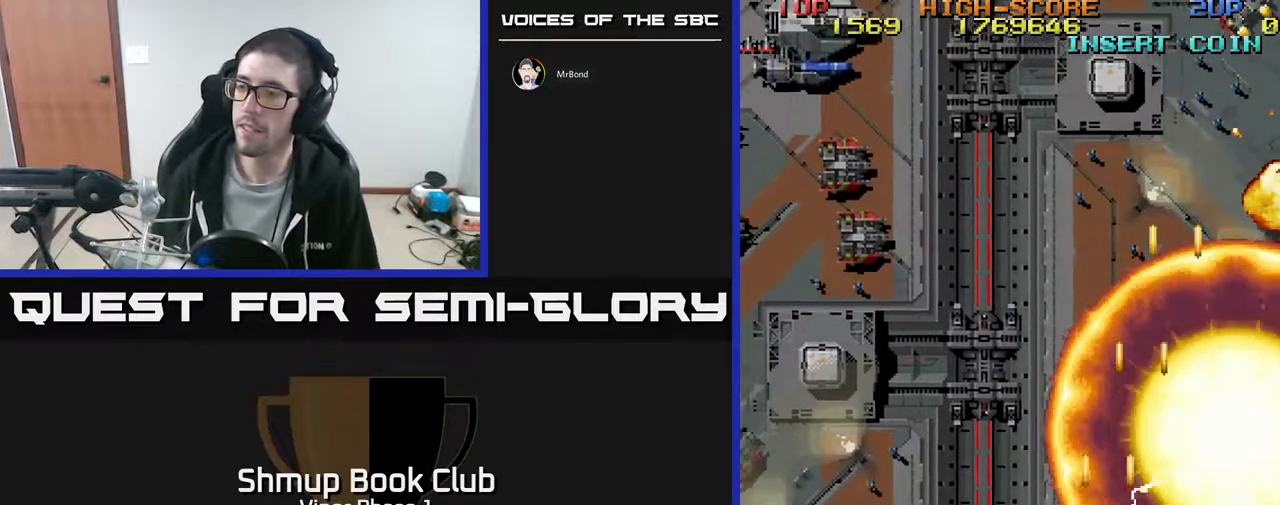
{"buttons": ["A", "DPAD_LEFT"], "left_stick": "center", "events": []}
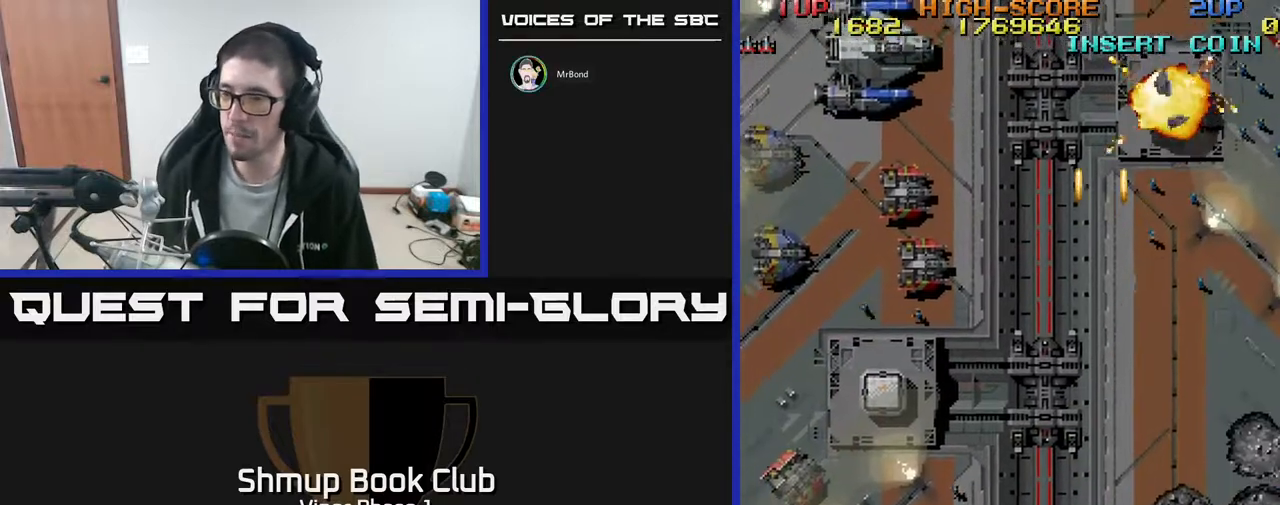
{"buttons": ["A", "DPAD_LEFT"], "left_stick": "center", "events": []}
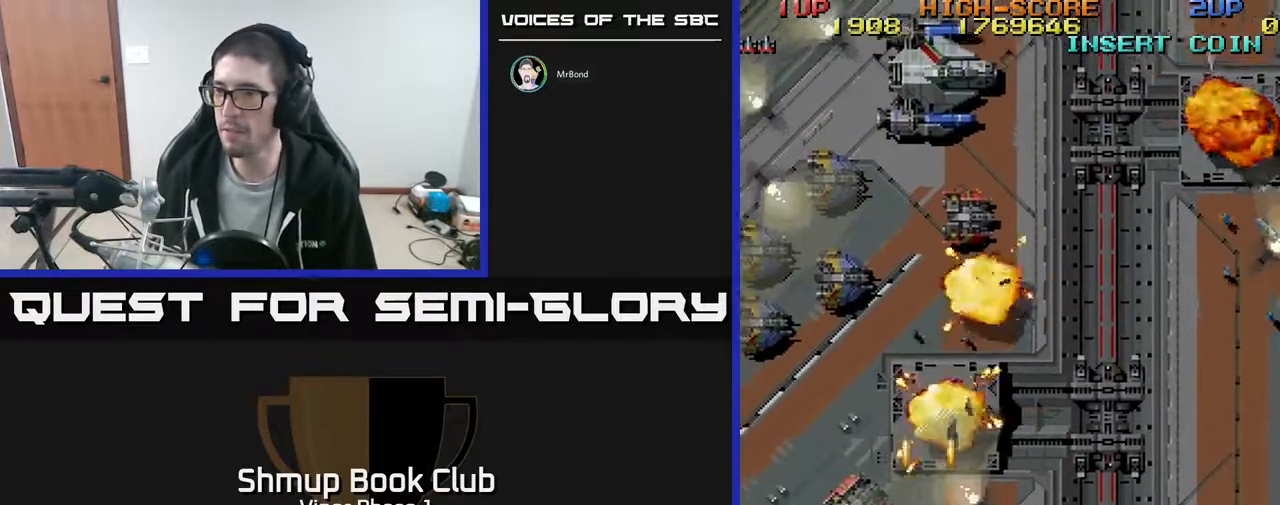
{"buttons": ["A", "DPAD_UP"], "left_stick": "center", "events": [[333, "DPAD_UP", "down"], [350, "DPAD_LEFT", "up"]]}
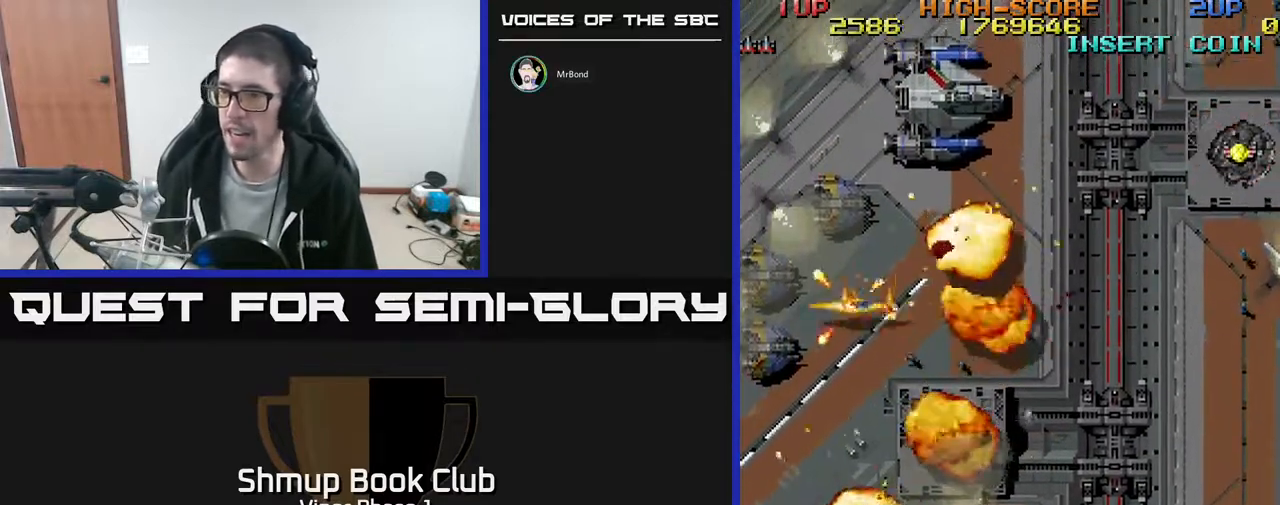
{"buttons": ["A", "DPAD_UP", "DPAD_RIGHT"], "left_stick": "center", "events": [[50, "DPAD_RIGHT", "down"]]}
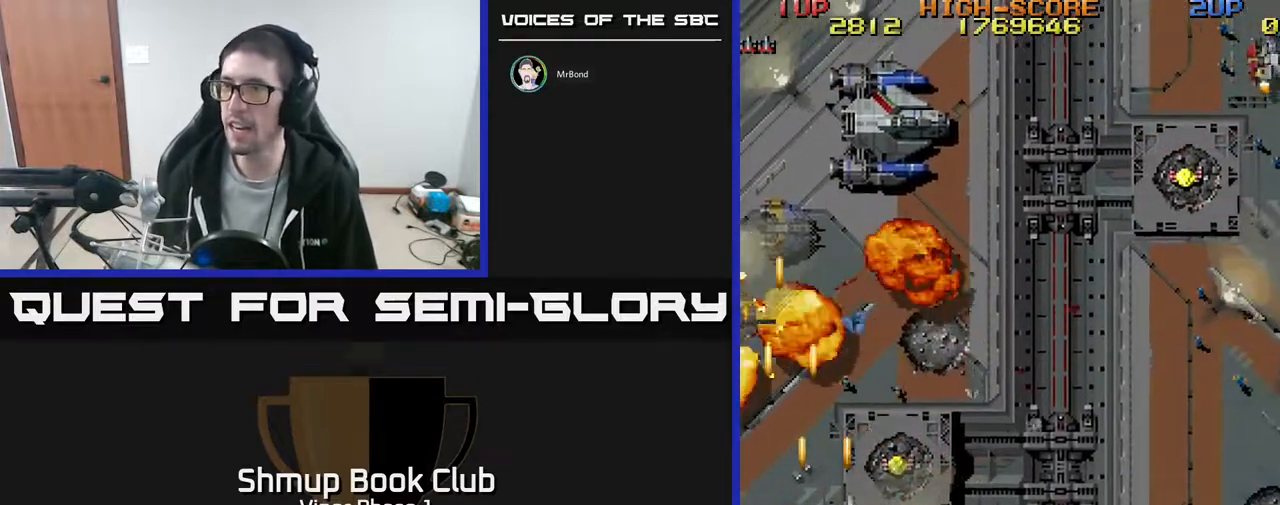
{"buttons": ["A", "DPAD_UP", "DPAD_RIGHT"], "left_stick": "center", "events": []}
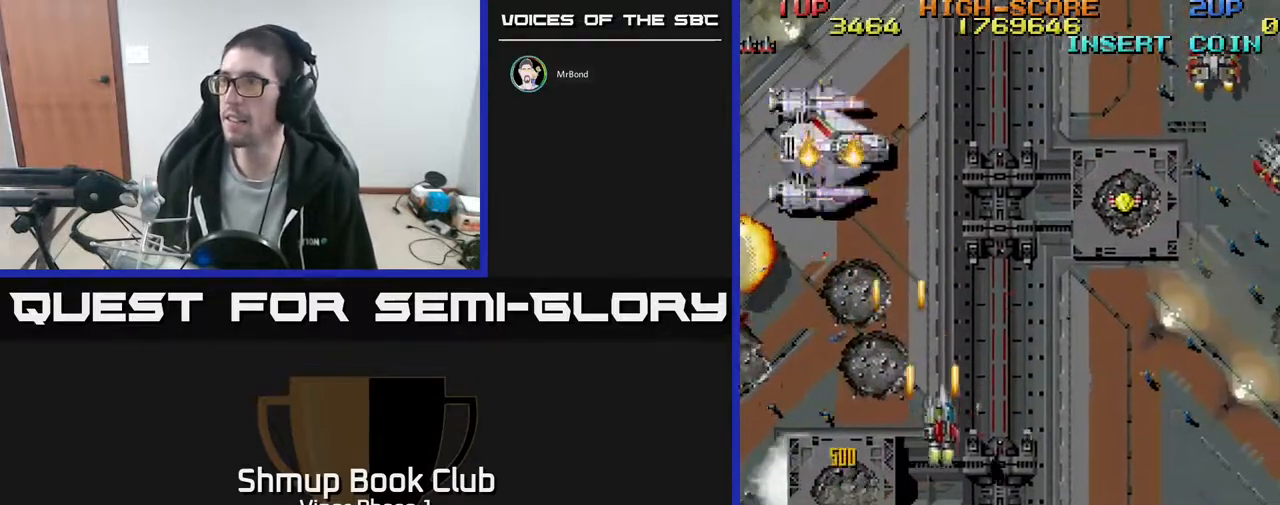
{"buttons": ["A", "DPAD_UP", "DPAD_RIGHT"], "left_stick": "center", "events": []}
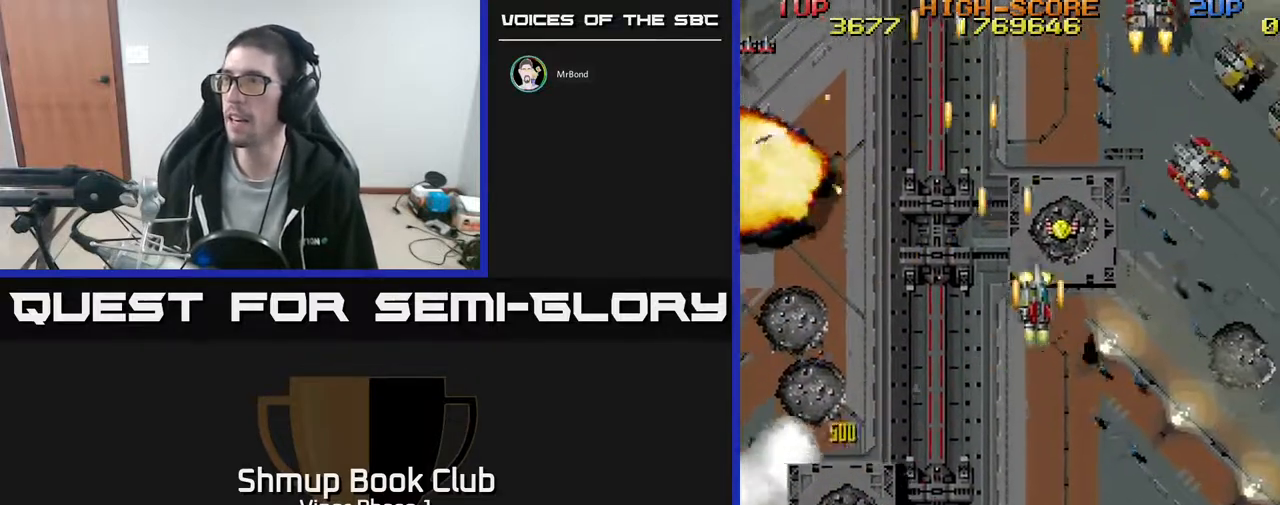
{"buttons": ["A", "DPAD_UP", "DPAD_RIGHT"], "left_stick": "center", "events": []}
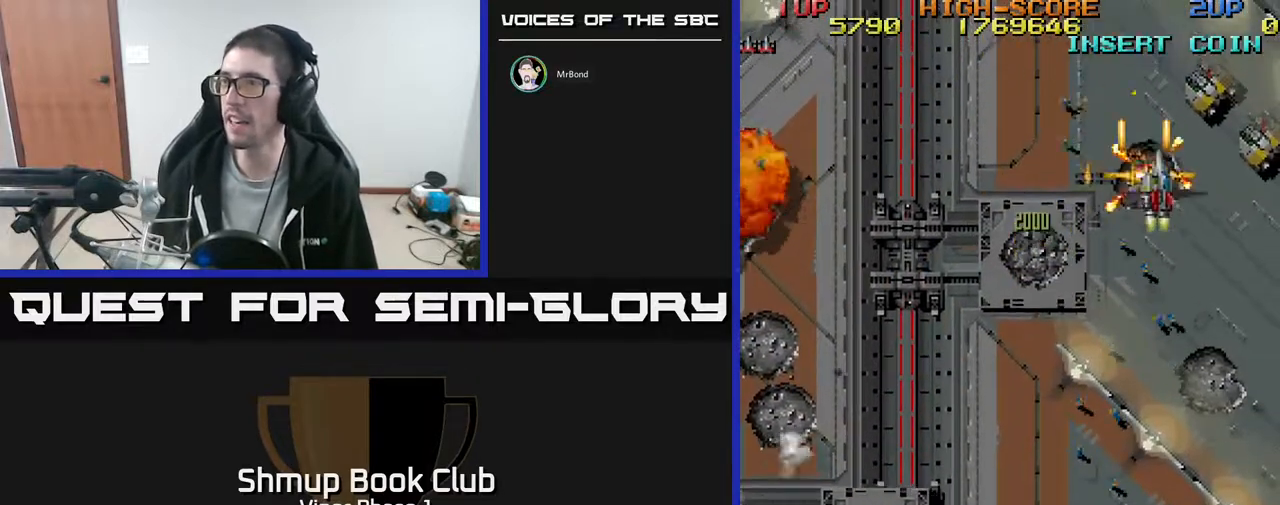
{"buttons": ["A", "DPAD_DOWN", "DPAD_LEFT"], "left_stick": "center", "events": [[50, "DPAD_UP", "up"], [150, "DPAD_DOWN", "down"], [400, "DPAD_RIGHT", "up"], [467, "DPAD_LEFT", "down"]]}
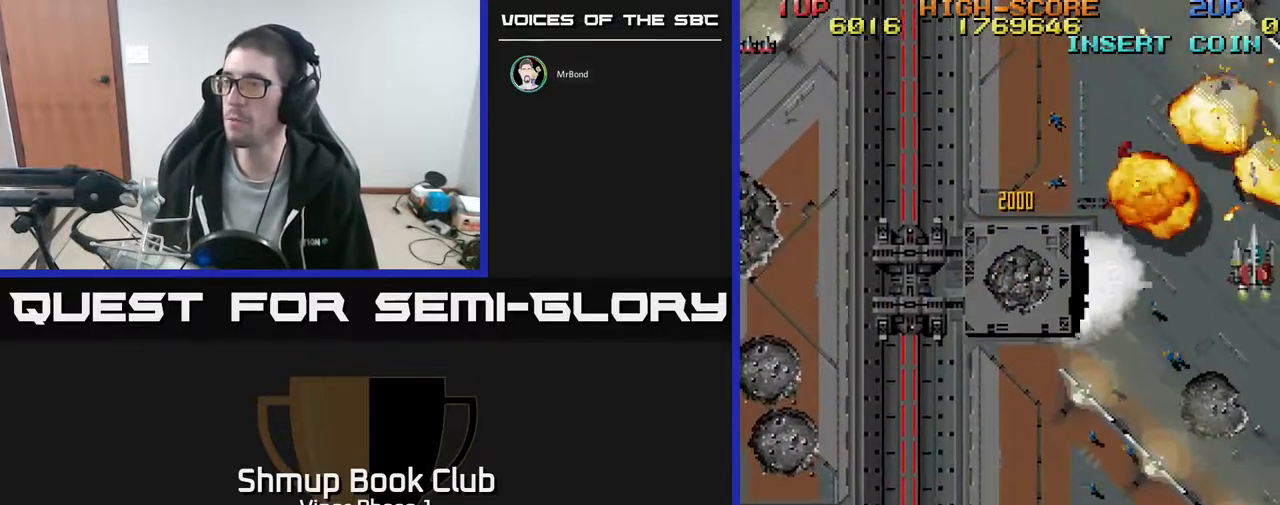
{"buttons": ["A", "DPAD_DOWN", "DPAD_LEFT"], "left_stick": "center", "events": []}
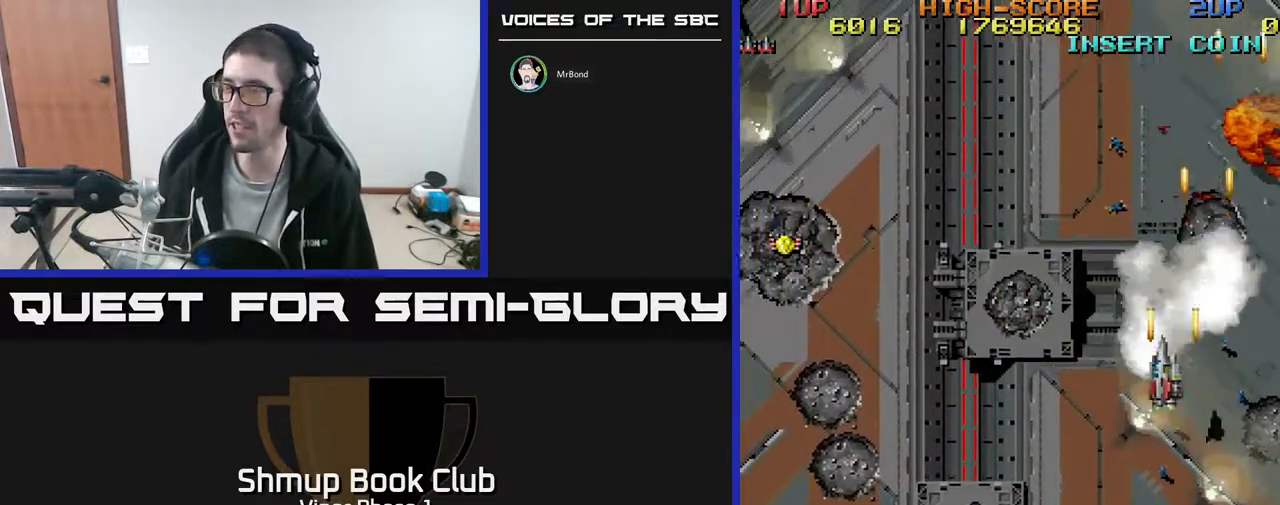
{"buttons": ["A", "DPAD_LEFT"], "left_stick": "center", "events": [[250, "DPAD_DOWN", "up"]]}
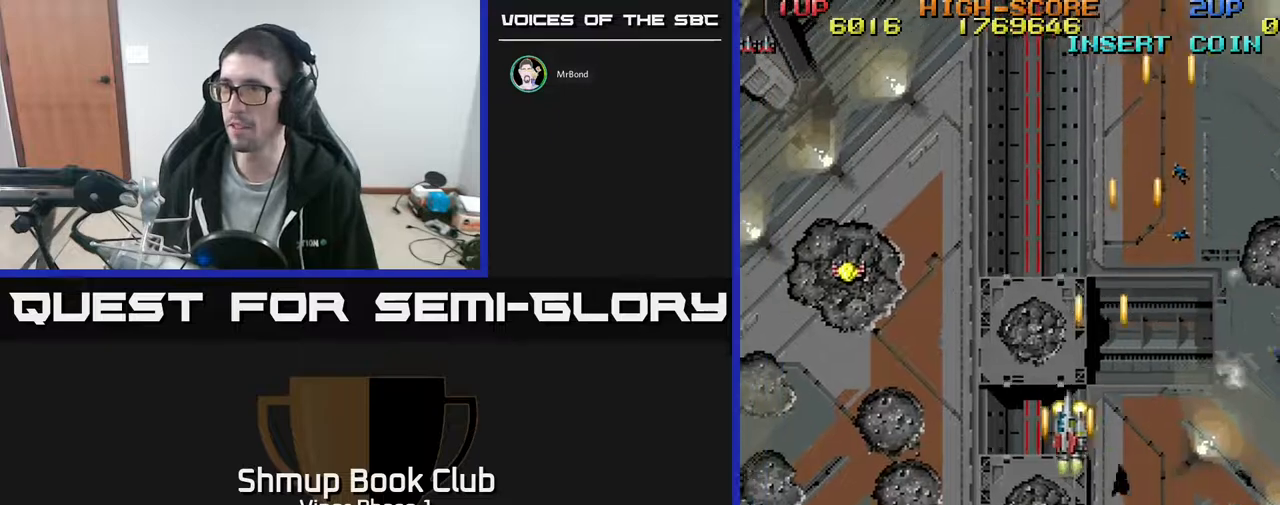
{"buttons": ["A", "DPAD_UP", "DPAD_LEFT"], "left_stick": "center", "events": [[250, "DPAD_UP", "down"]]}
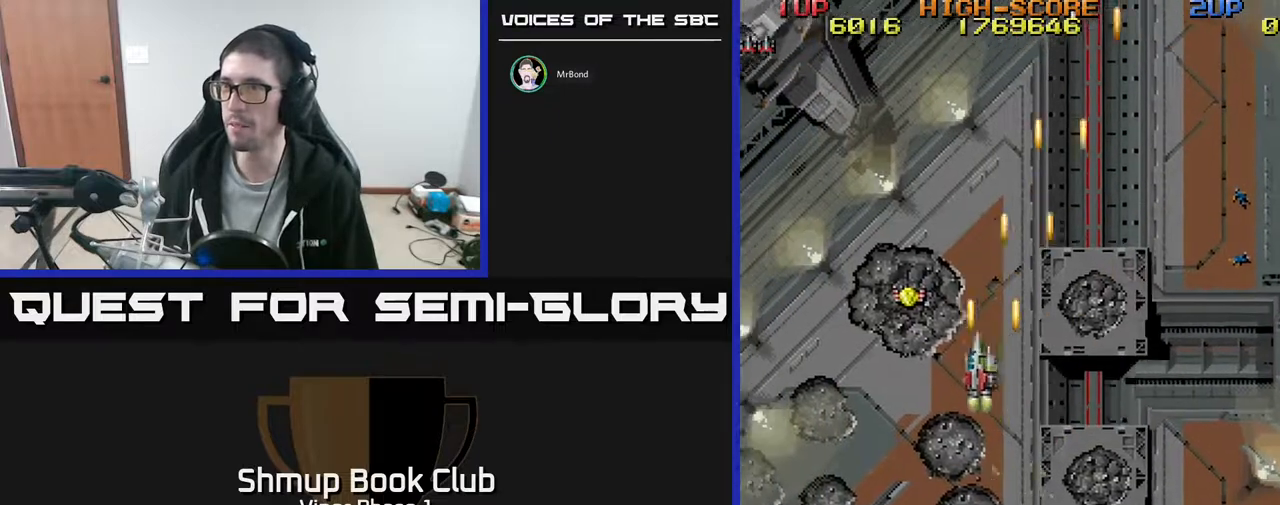
{"buttons": ["A", "DPAD_UP", "DPAD_LEFT"], "left_stick": "center", "events": []}
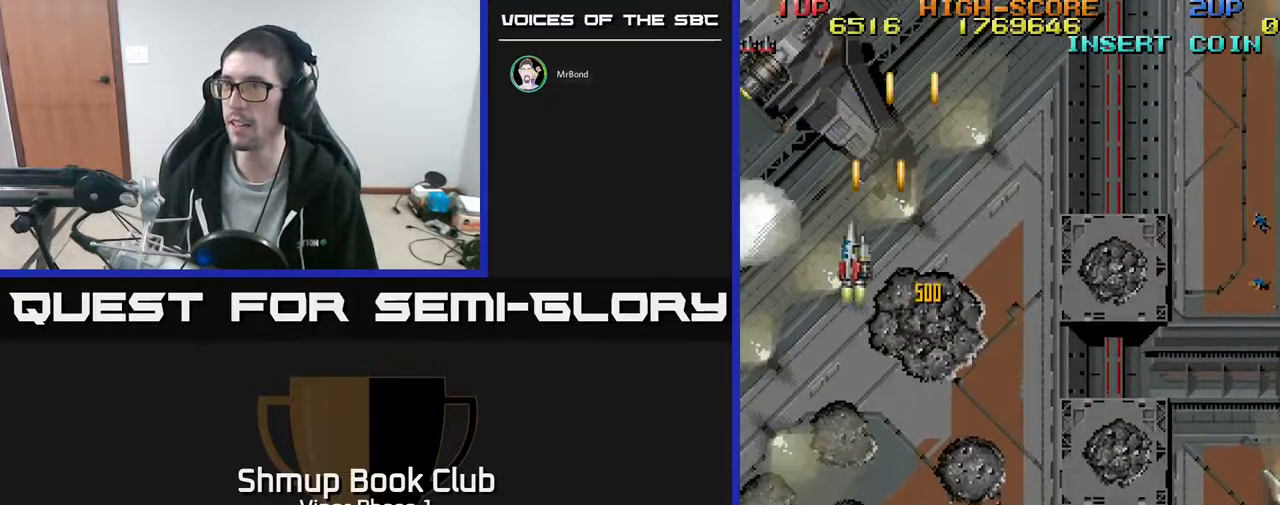
{"buttons": ["A", "DPAD_DOWN", "DPAD_RIGHT"], "left_stick": "center", "events": [[133, "DPAD_LEFT", "up"], [233, "DPAD_UP", "up"], [267, "DPAD_DOWN", "down"], [467, "DPAD_RIGHT", "down"]]}
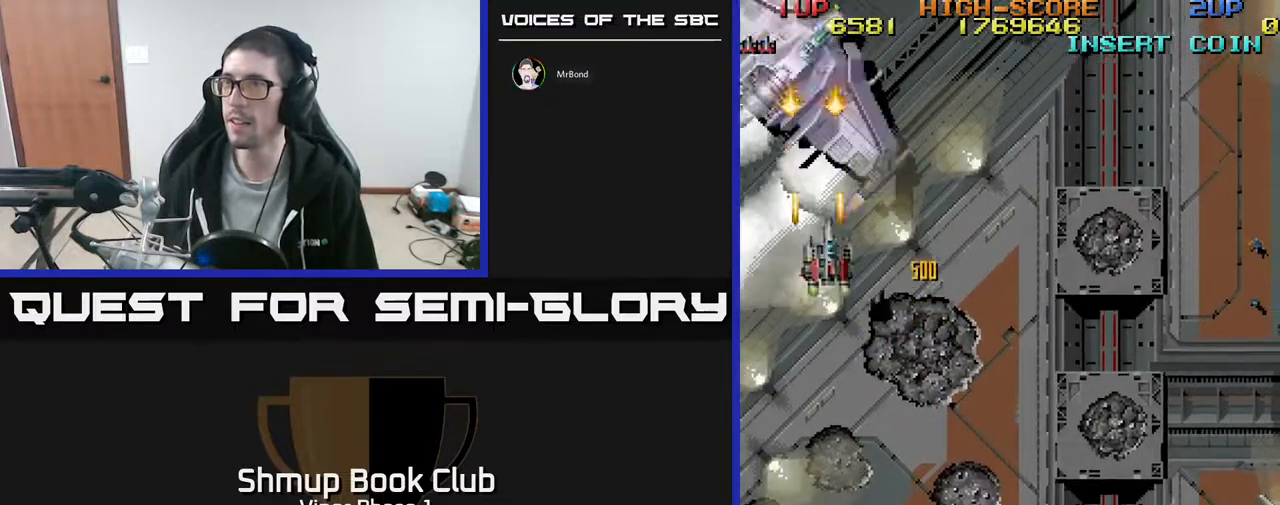
{"buttons": ["A", "DPAD_DOWN", "DPAD_RIGHT"], "left_stick": "center", "events": []}
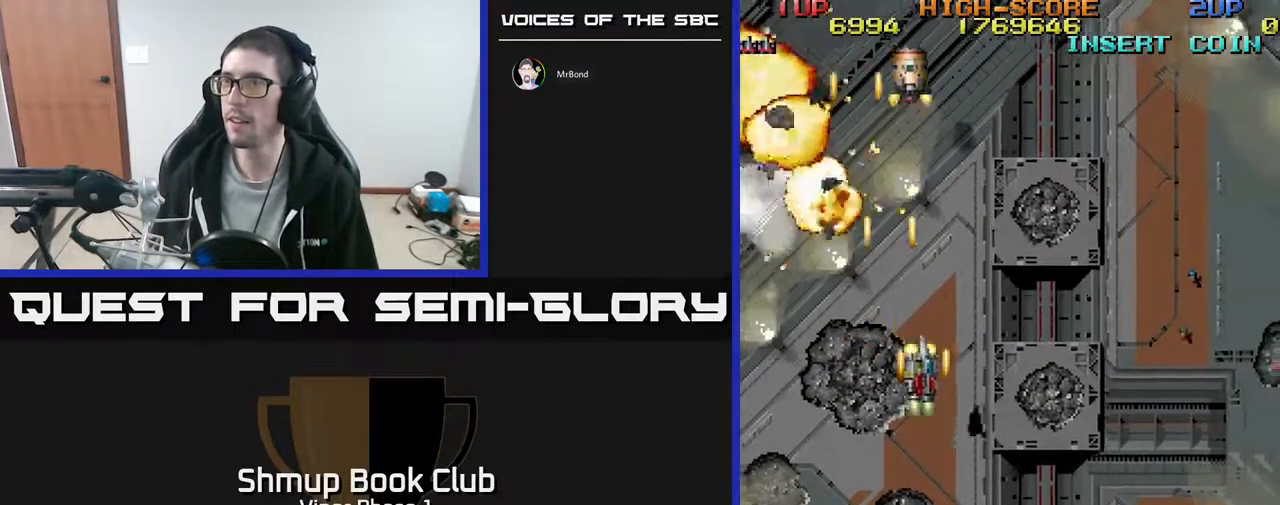
{"buttons": ["A", "DPAD_UP", "DPAD_LEFT"], "left_stick": "center", "events": [[17, "DPAD_DOWN", "up"], [383, "DPAD_RIGHT", "up"], [400, "DPAD_UP", "down"], [417, "DPAD_LEFT", "down"]]}
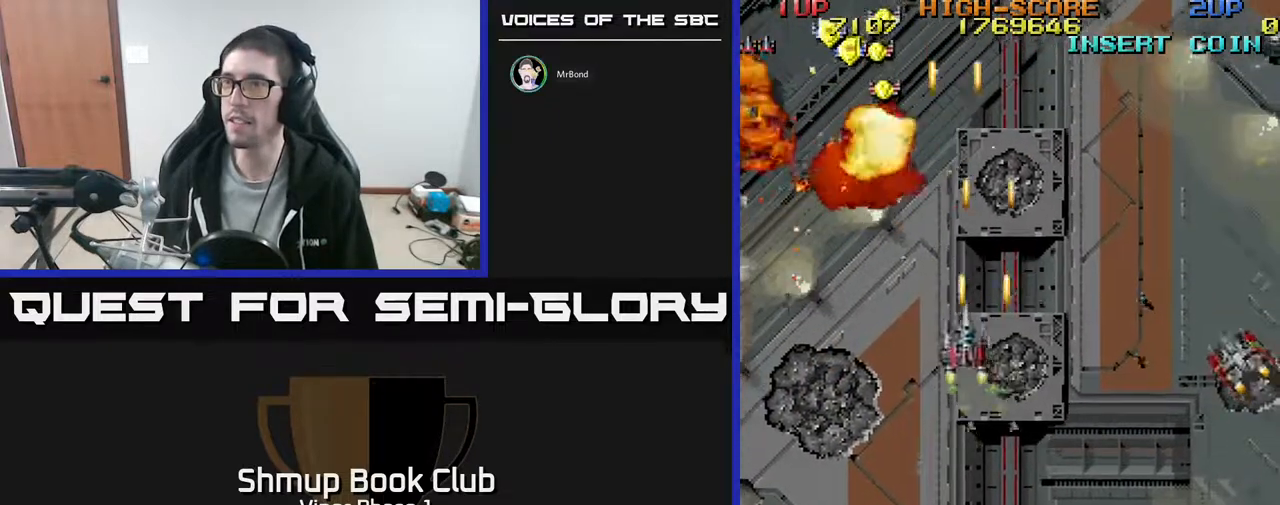
{"buttons": ["A", "DPAD_UP"], "left_stick": "center", "events": [[217, "DPAD_LEFT", "up"], [267, "DPAD_RIGHT", "down"], [350, "DPAD_RIGHT", "up"]]}
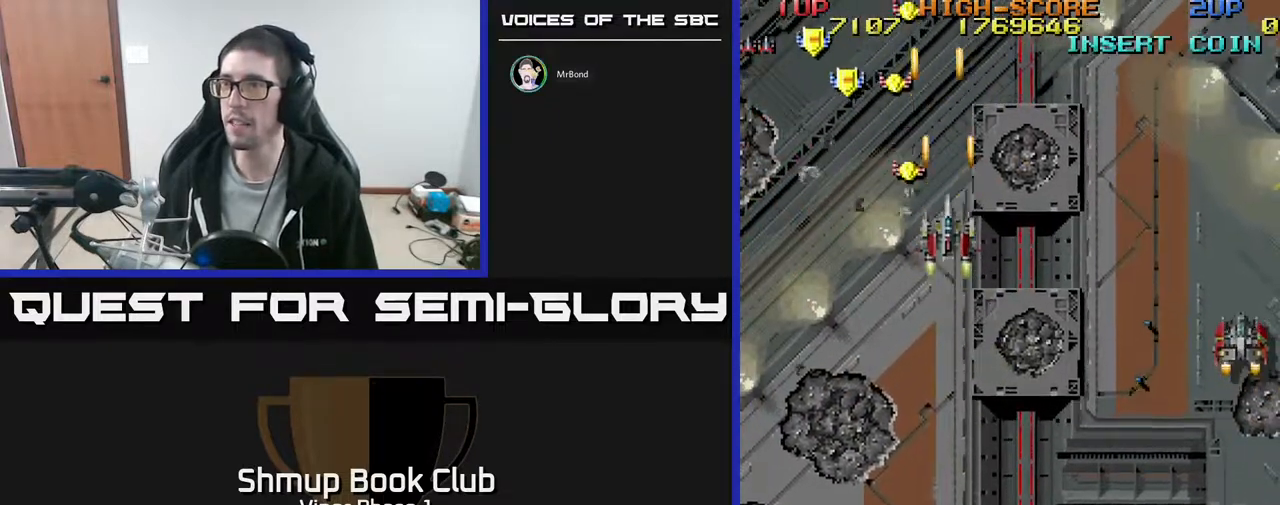
{"buttons": ["A", "DPAD_LEFT"], "left_stick": "center", "events": [[83, "DPAD_LEFT", "down"], [350, "DPAD_UP", "up"]]}
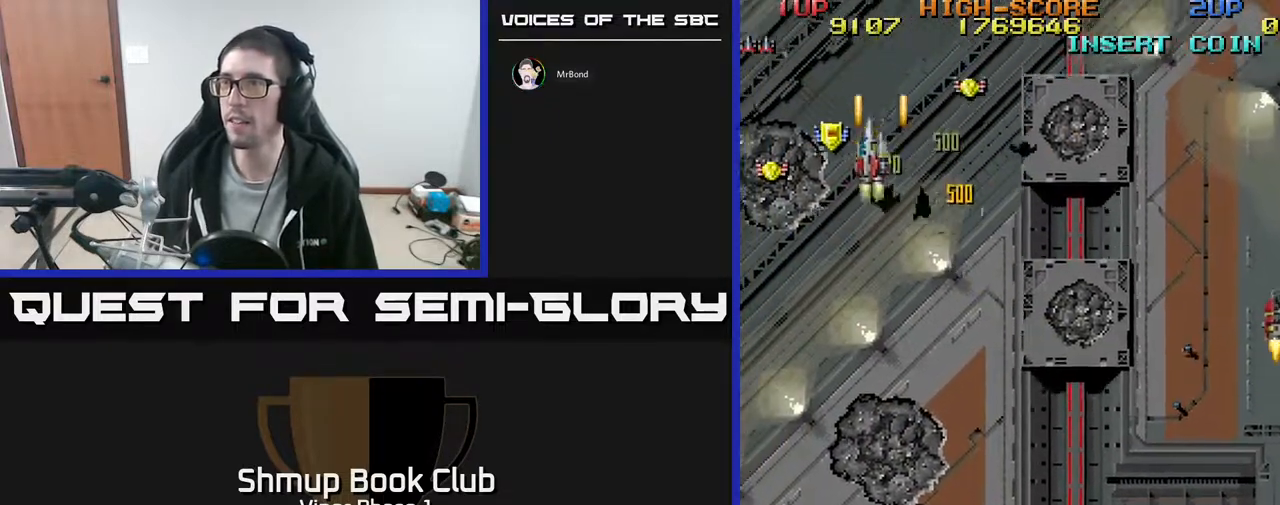
{"buttons": ["A", "DPAD_DOWN", "DPAD_RIGHT"], "left_stick": "center", "events": [[67, "DPAD_LEFT", "up"], [83, "DPAD_DOWN", "down"], [100, "DPAD_RIGHT", "down"], [317, "DPAD_DOWN", "up"], [450, "DPAD_DOWN", "down"]]}